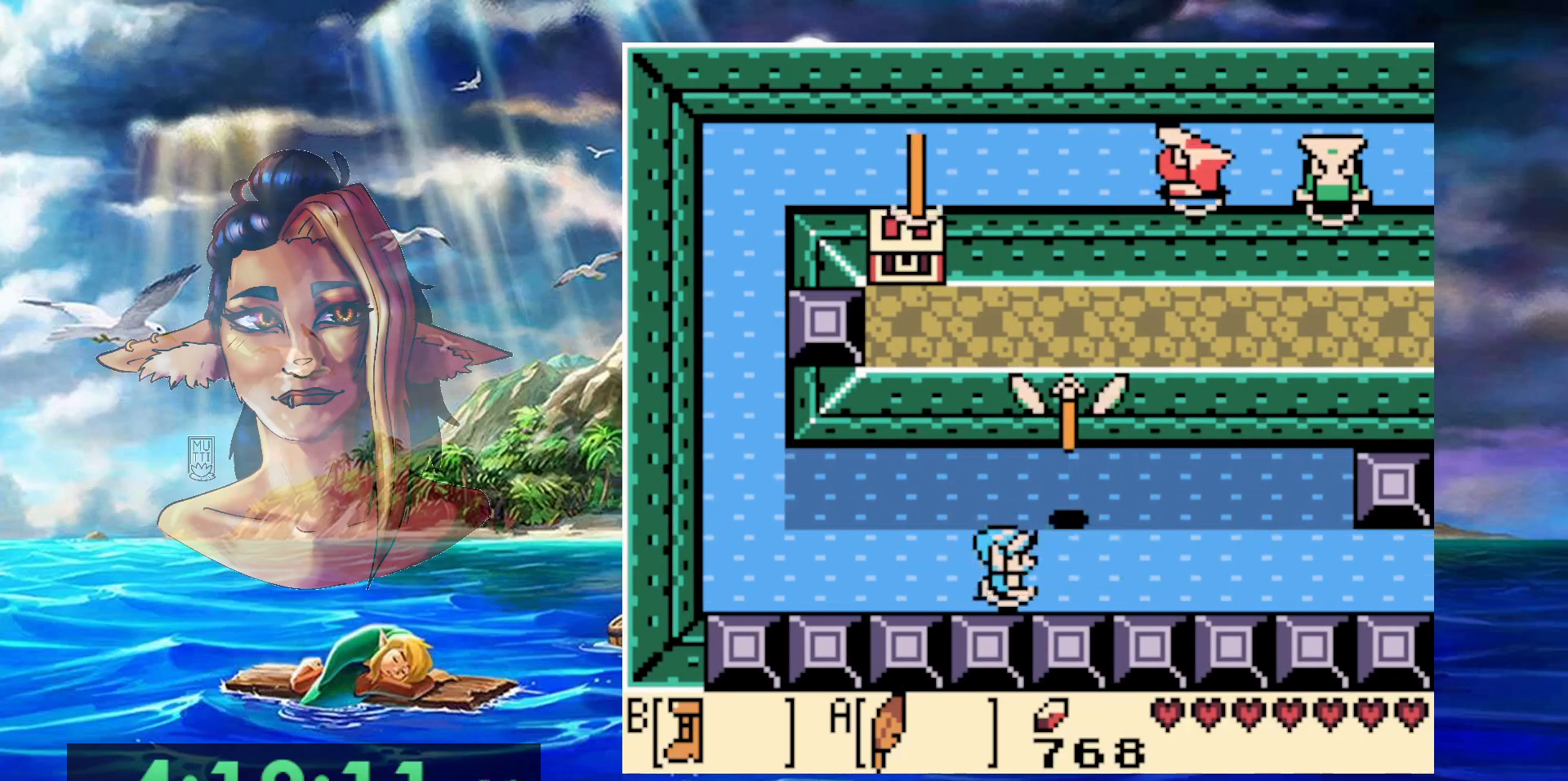
Gameplay with a controller (Nintendo layout); each line is a JSON object with the inputs held at the frame after it. "events" lists button and stick changes between this image and that frame as [ms after this image, input, new state], when the widget could be followed in between. Not read: DPAD_DOWN DPAD_RIGHT DPAD_UP L3 R3.
{"buttons": [], "events": []}
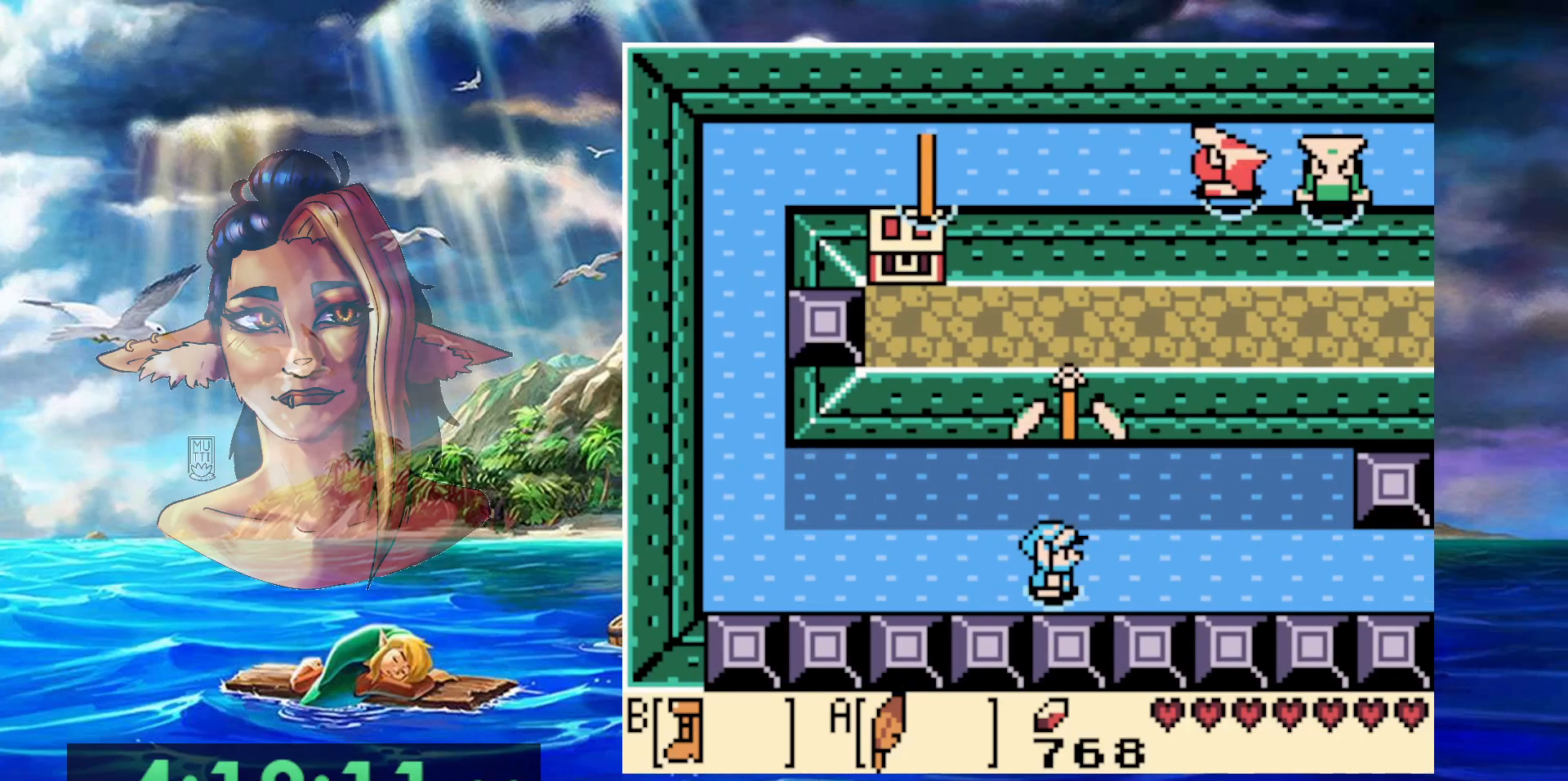
{"buttons": [], "events": []}
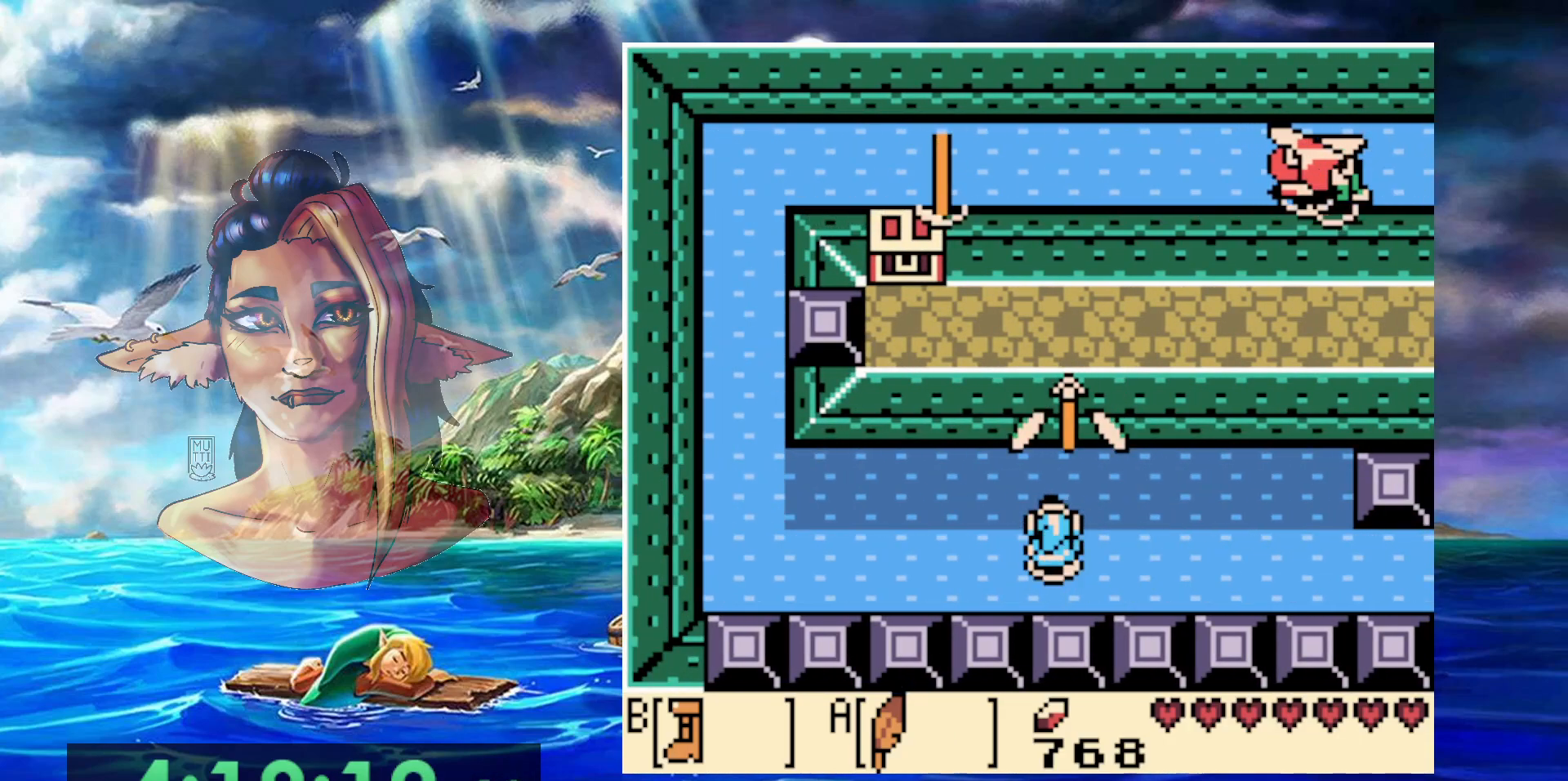
{"buttons": ["B", "DPAD_LEFT"], "events": [[117, "DPAD_LEFT", "down"], [150, "B", "down"]]}
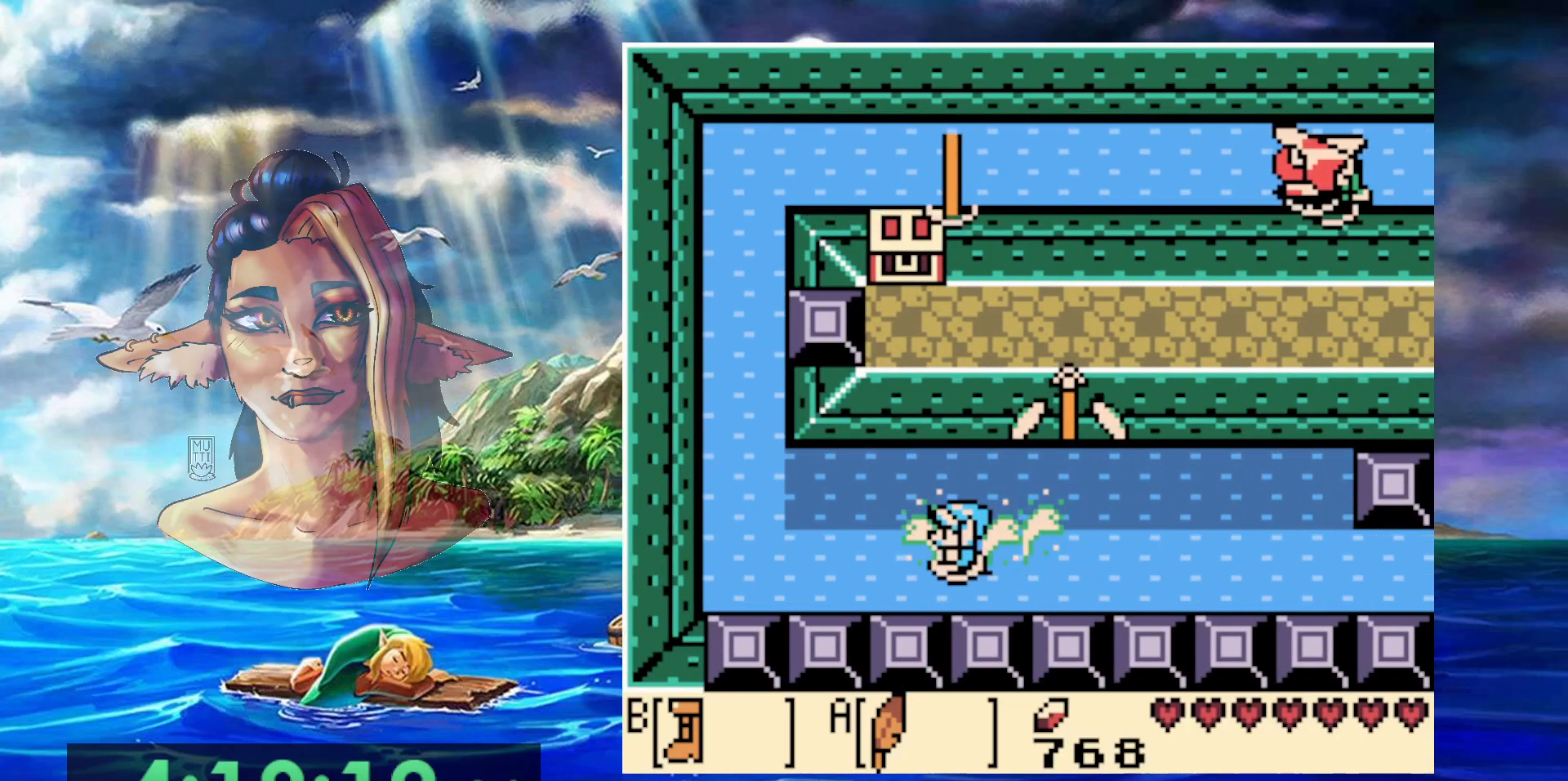
{"buttons": ["B"], "events": [[500, "DPAD_LEFT", "up"]]}
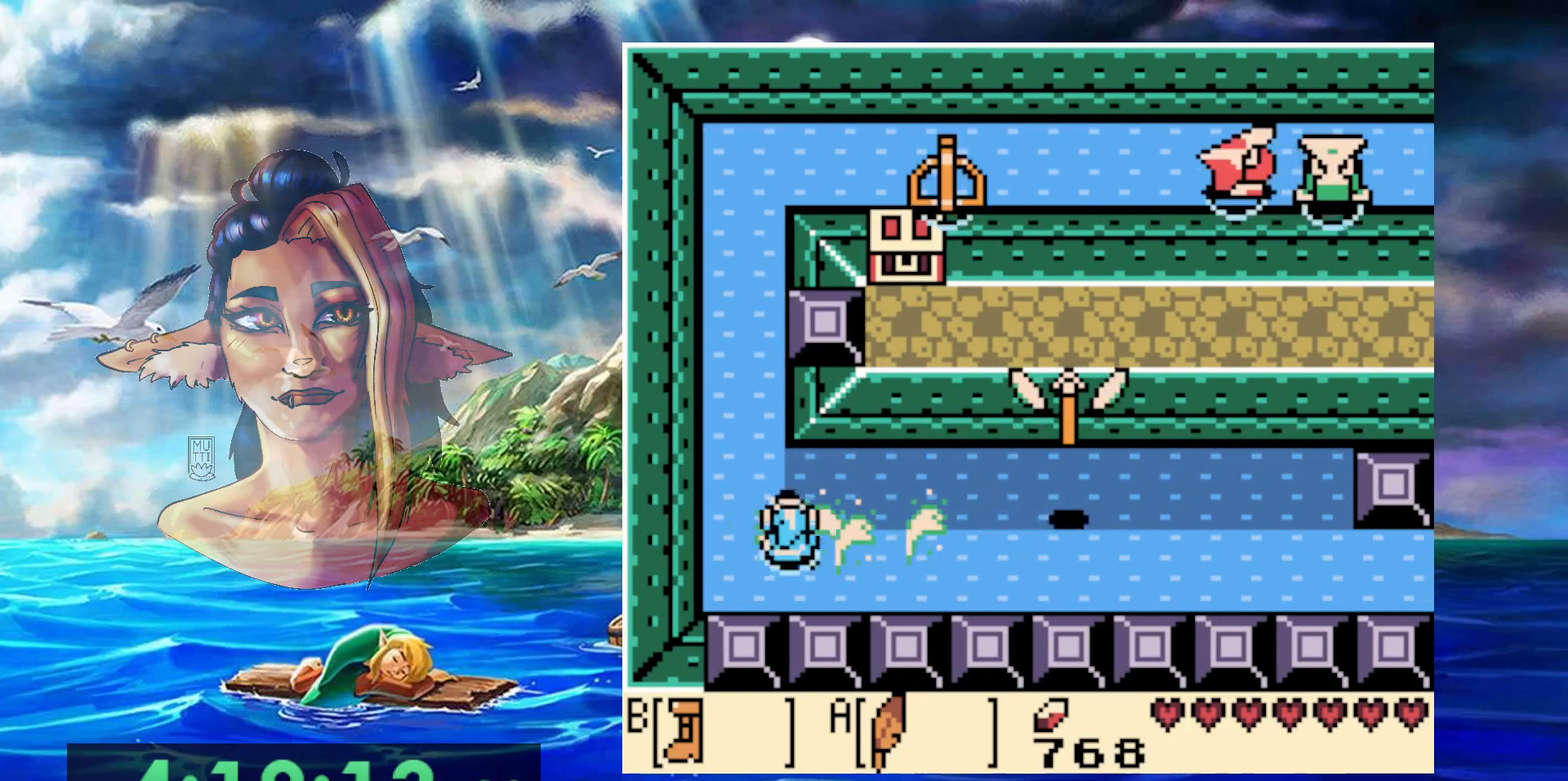
{"buttons": ["B", "DPAD_LEFT"], "events": [[467, "DPAD_LEFT", "down"]]}
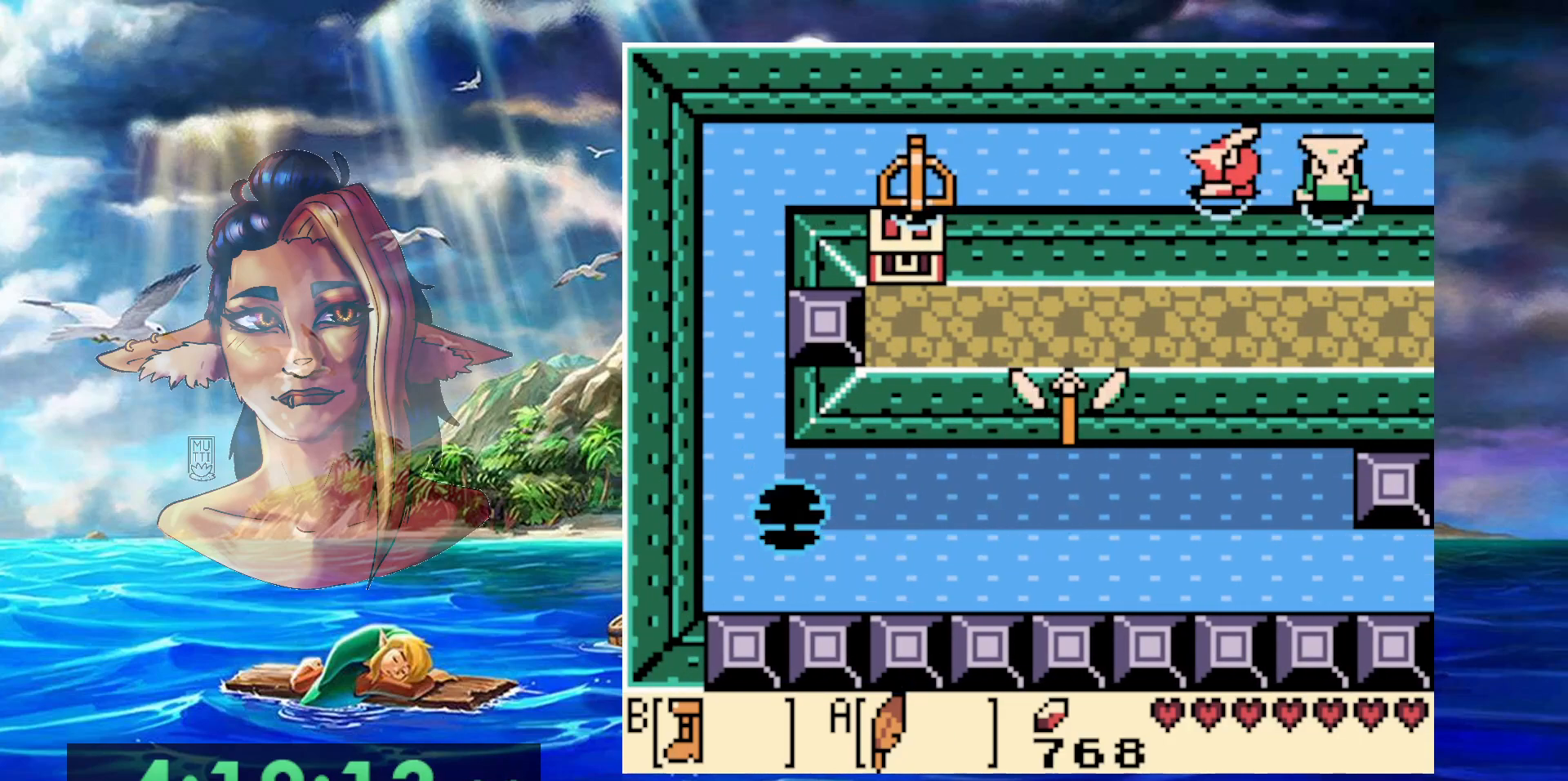
{"buttons": [], "events": [[83, "B", "up"], [267, "DPAD_LEFT", "up"]]}
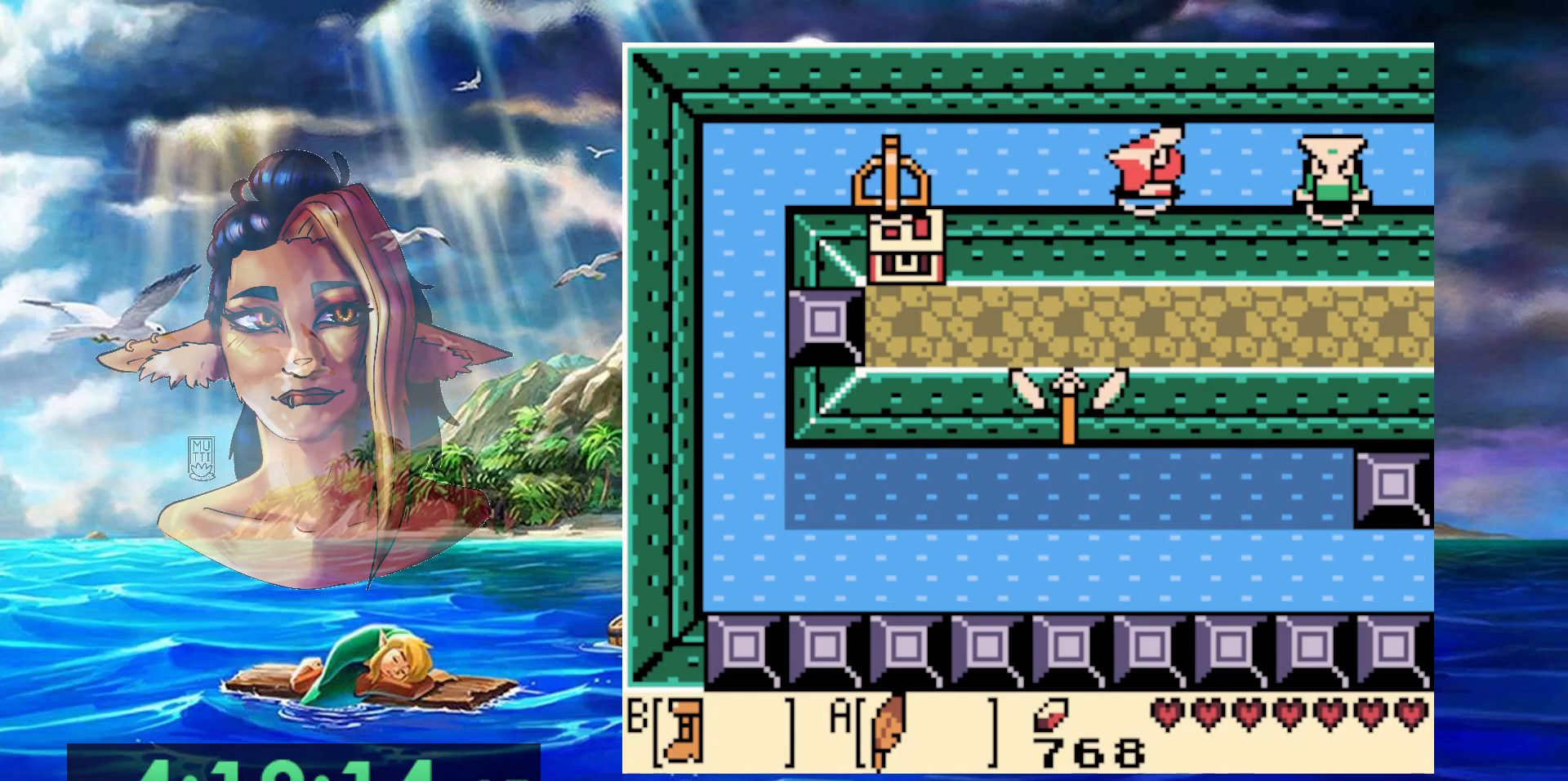
{"buttons": [], "events": []}
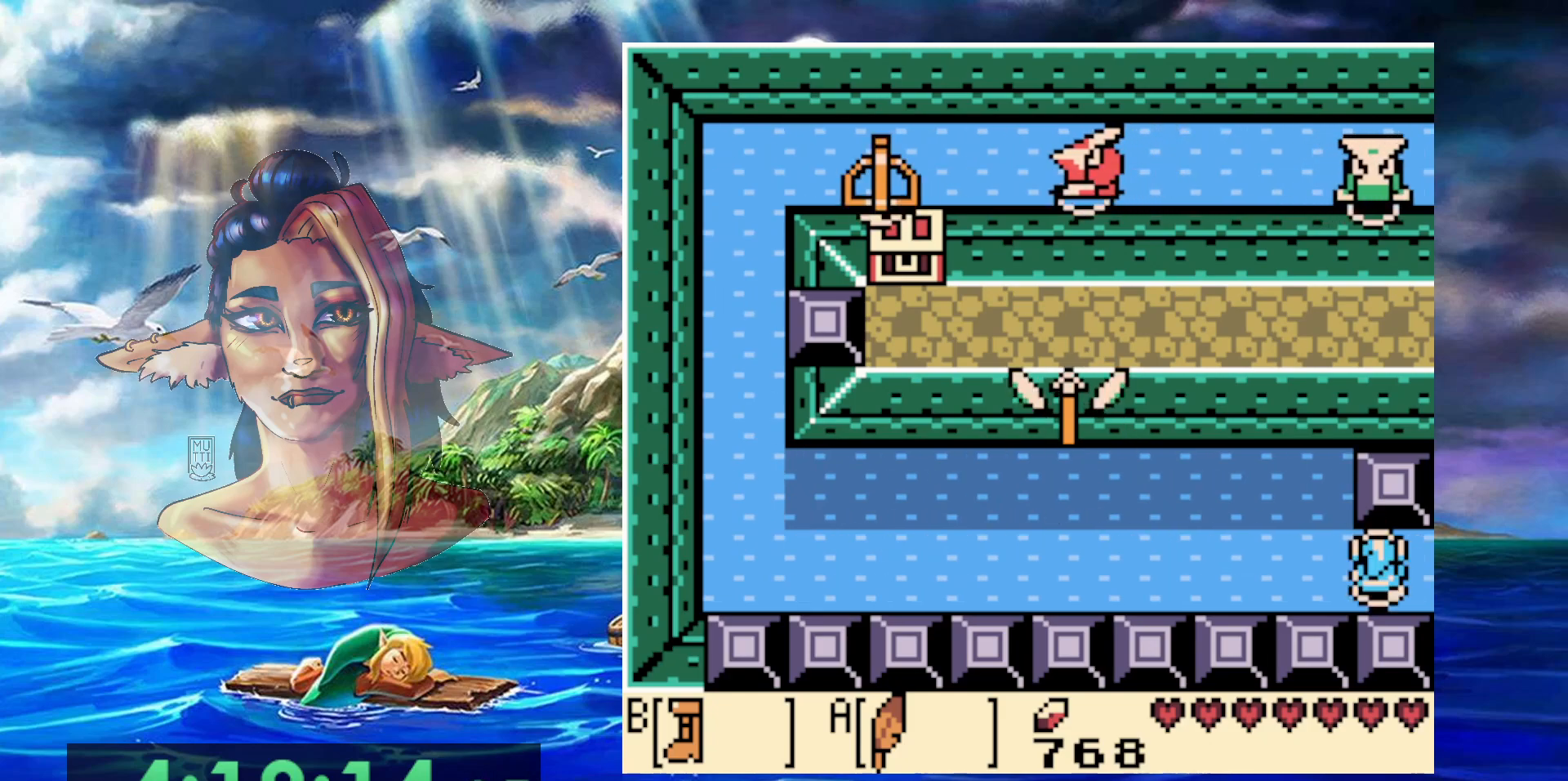
{"buttons": ["B", "DPAD_LEFT"], "events": [[233, "DPAD_LEFT", "down"], [367, "B", "down"]]}
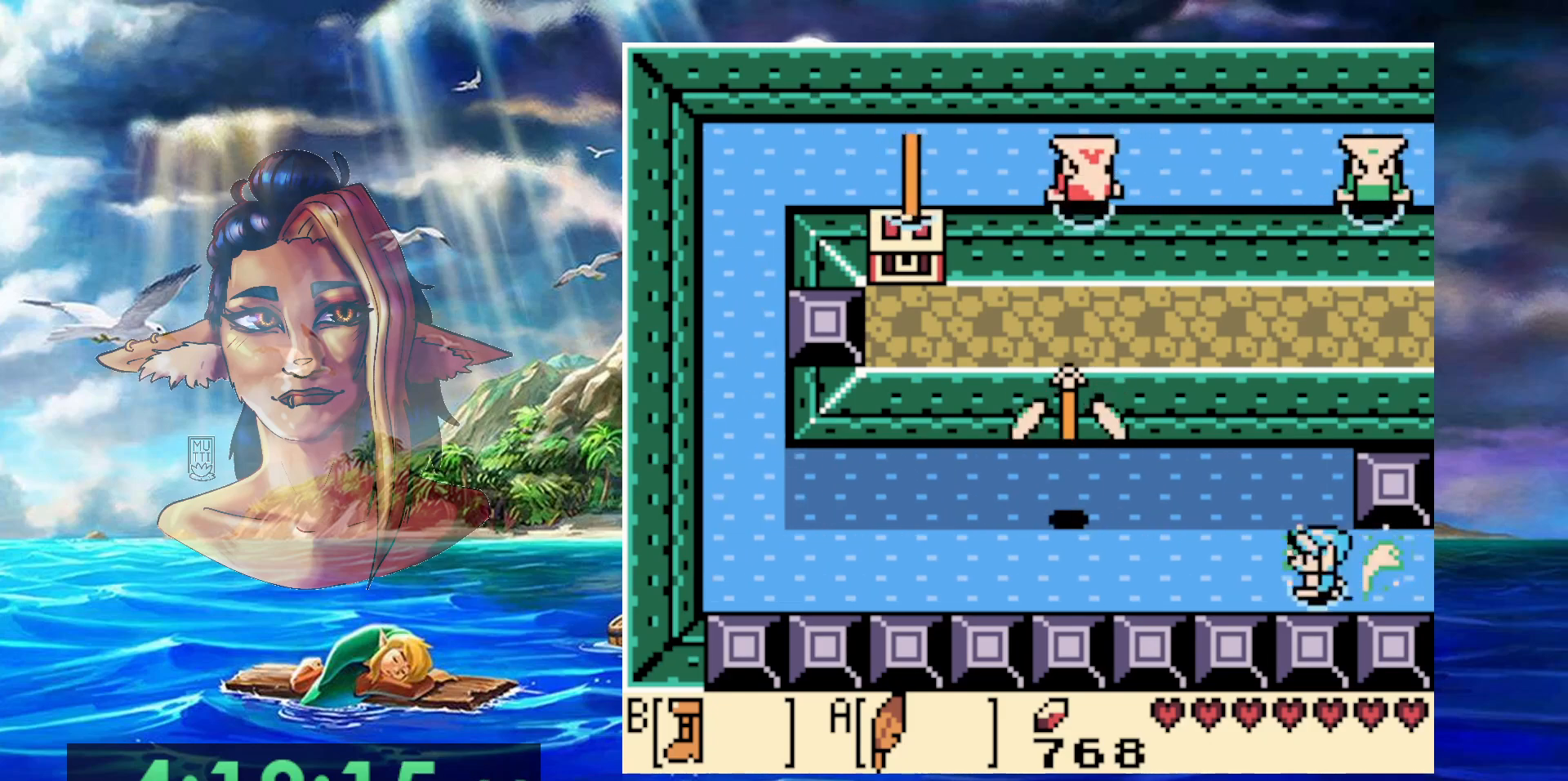
{"buttons": ["B", "DPAD_LEFT"], "events": []}
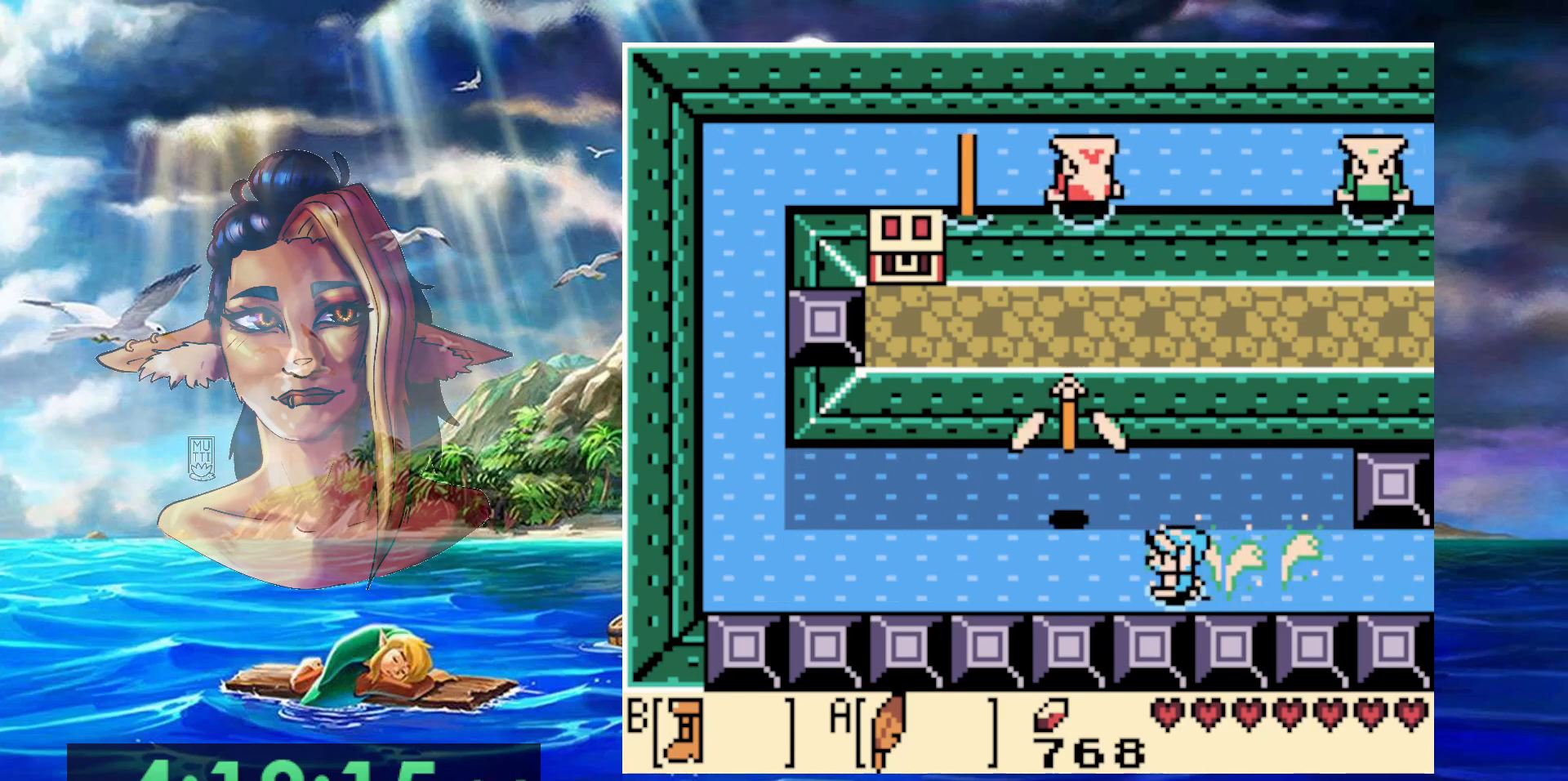
{"buttons": ["B", "DPAD_LEFT"], "events": []}
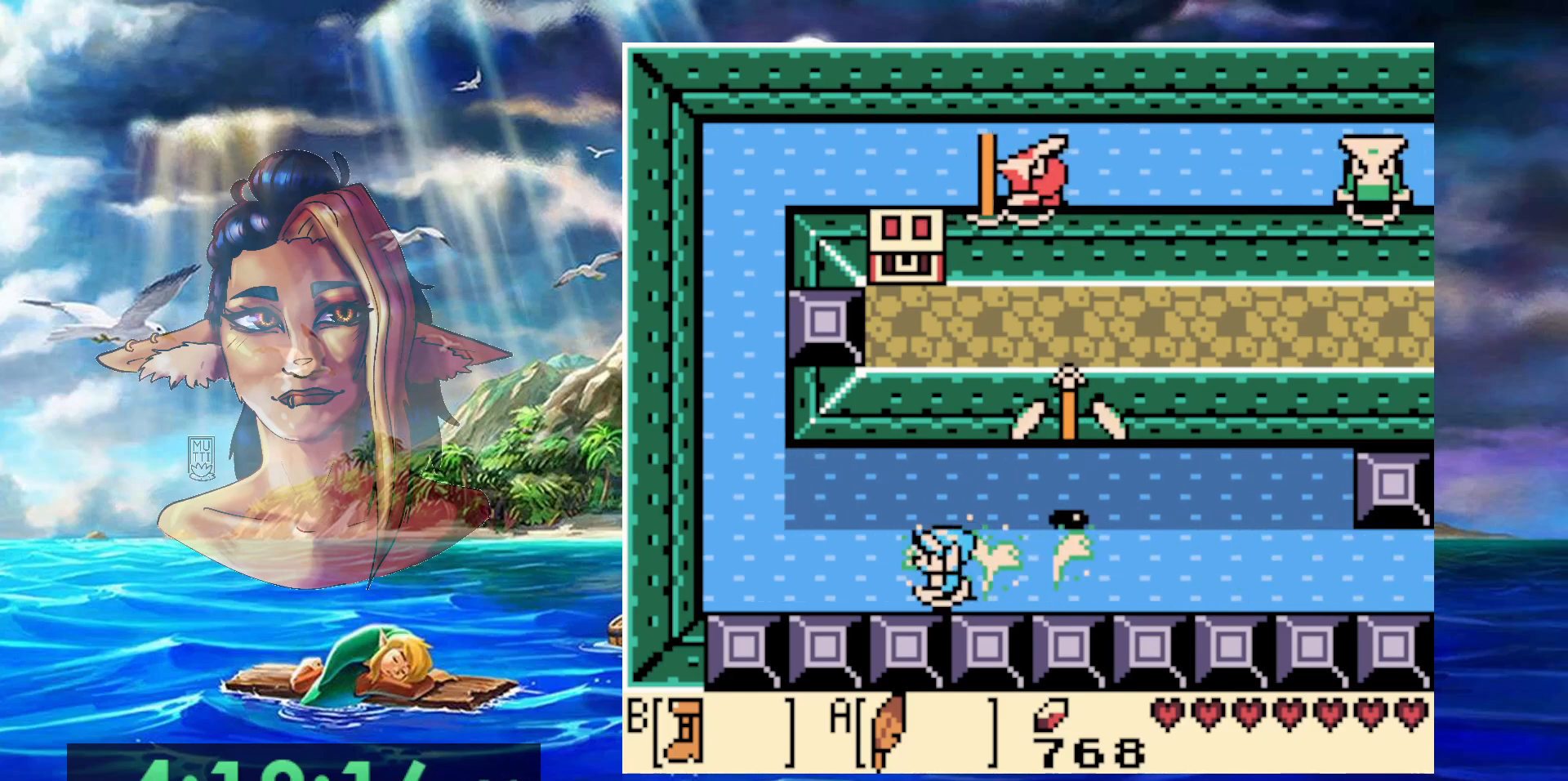
{"buttons": [], "events": [[317, "B", "up"], [350, "DPAD_LEFT", "up"]]}
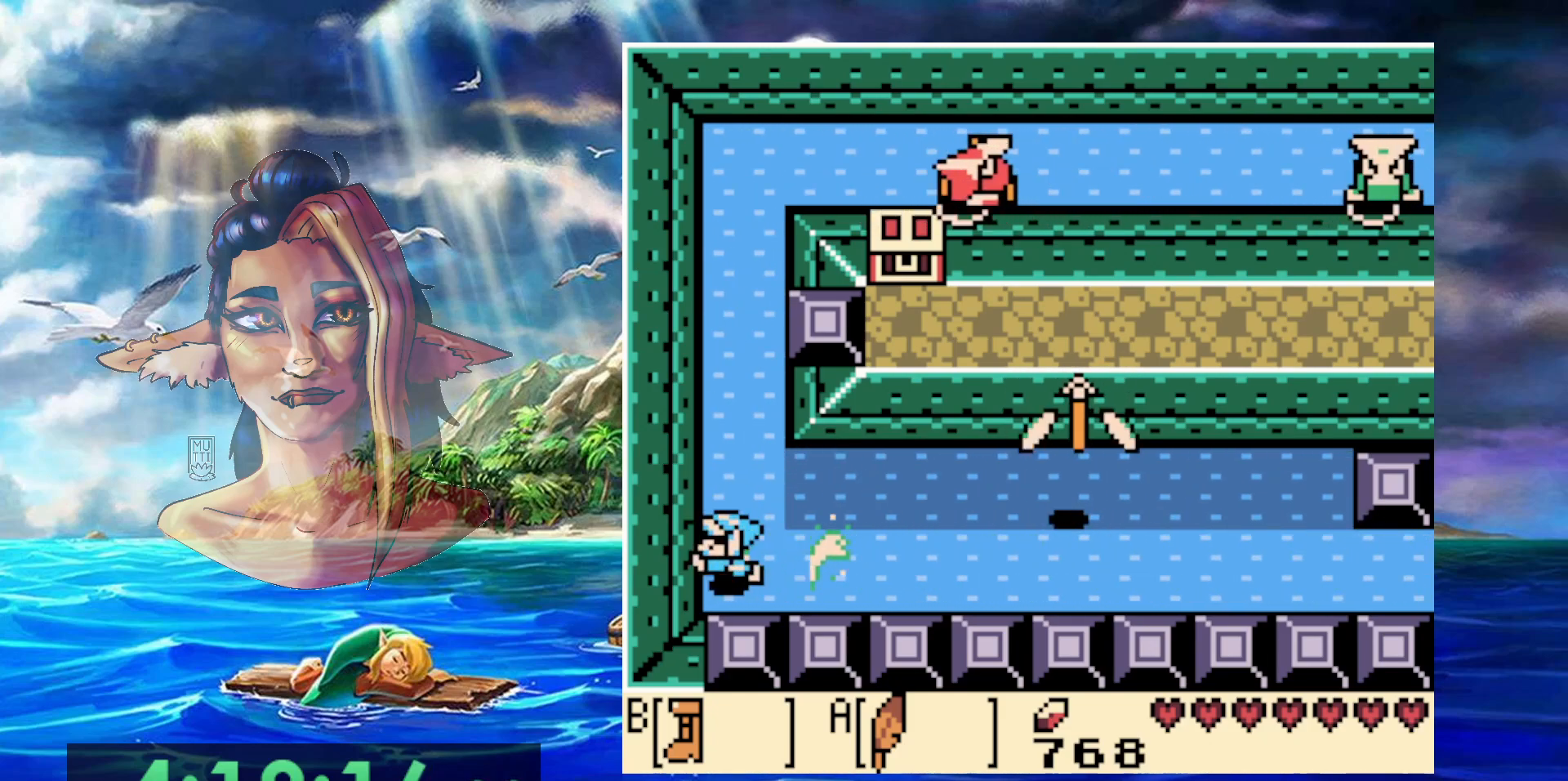
{"buttons": [], "events": []}
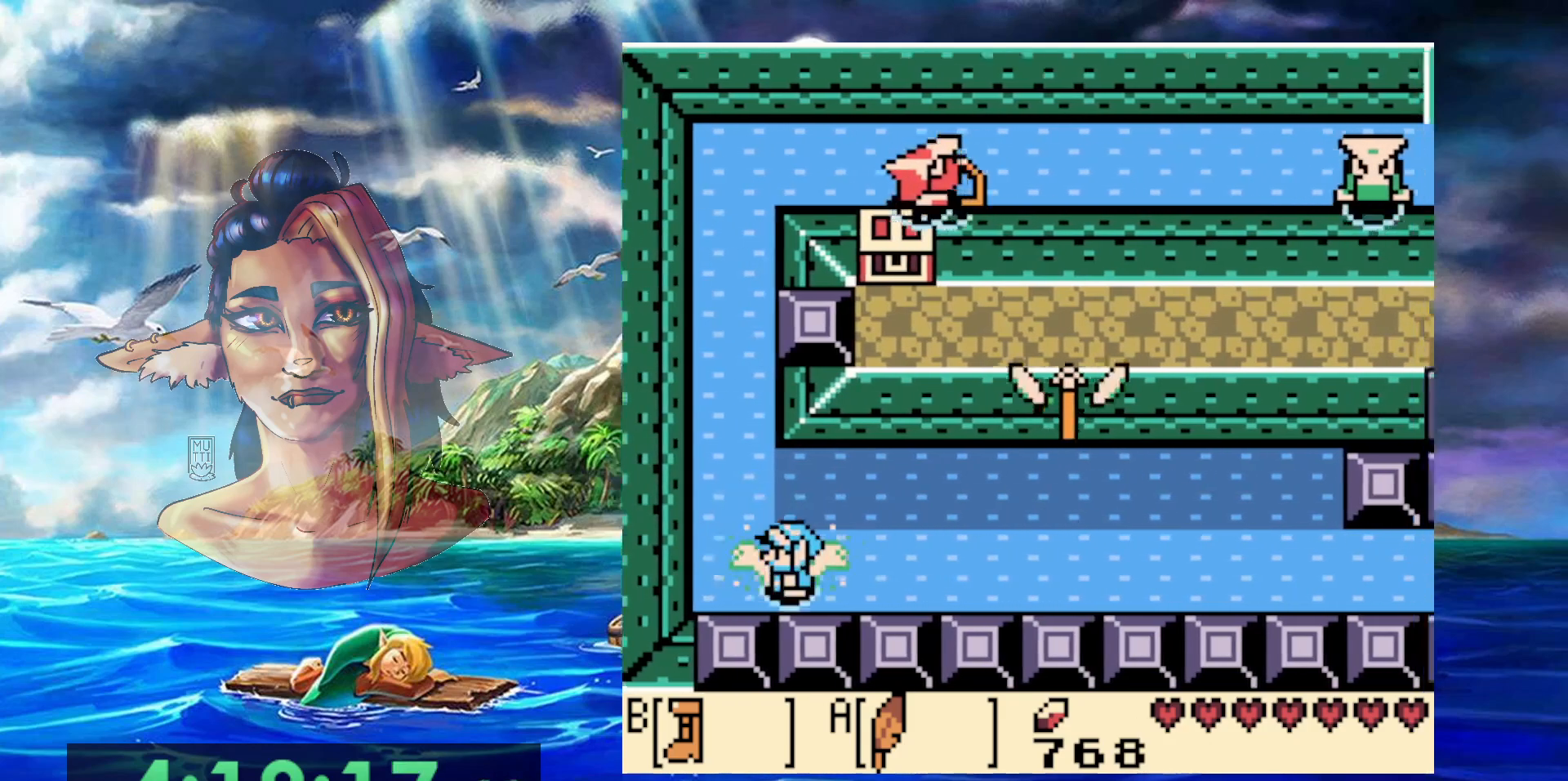
{"buttons": [], "events": []}
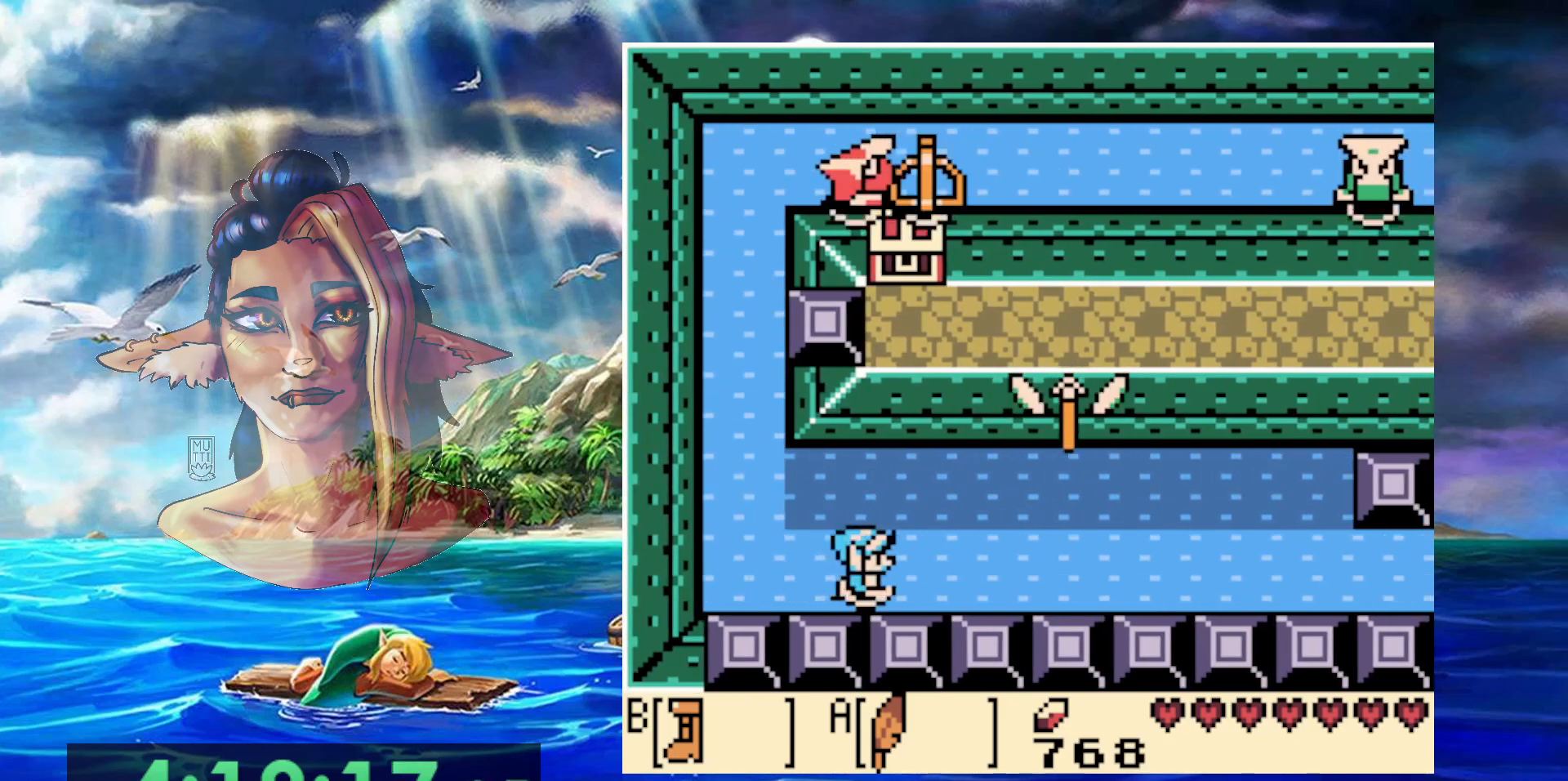
{"buttons": [], "events": [[50, "START", "down"], [250, "START", "up"]]}
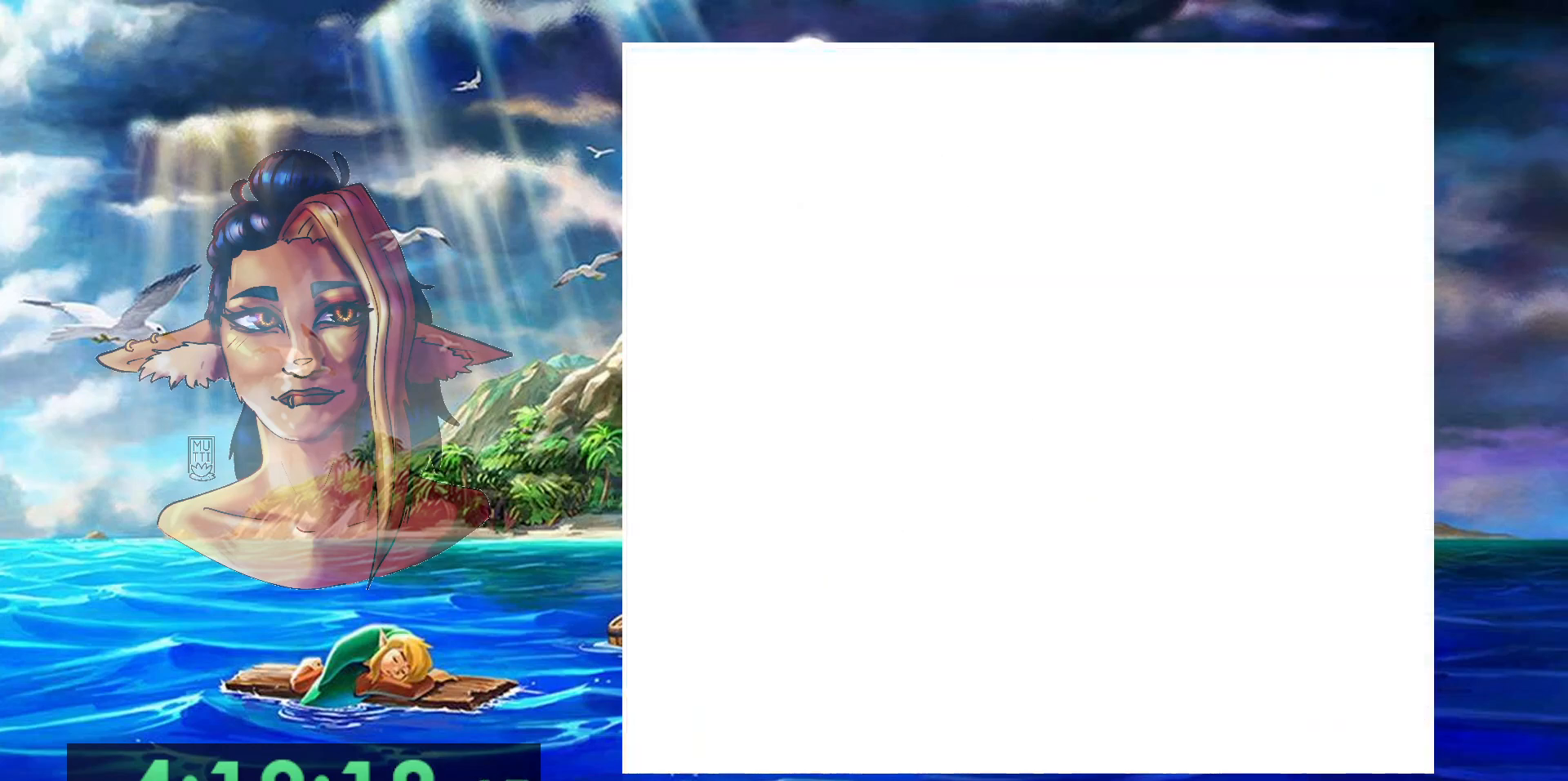
{"buttons": [], "events": []}
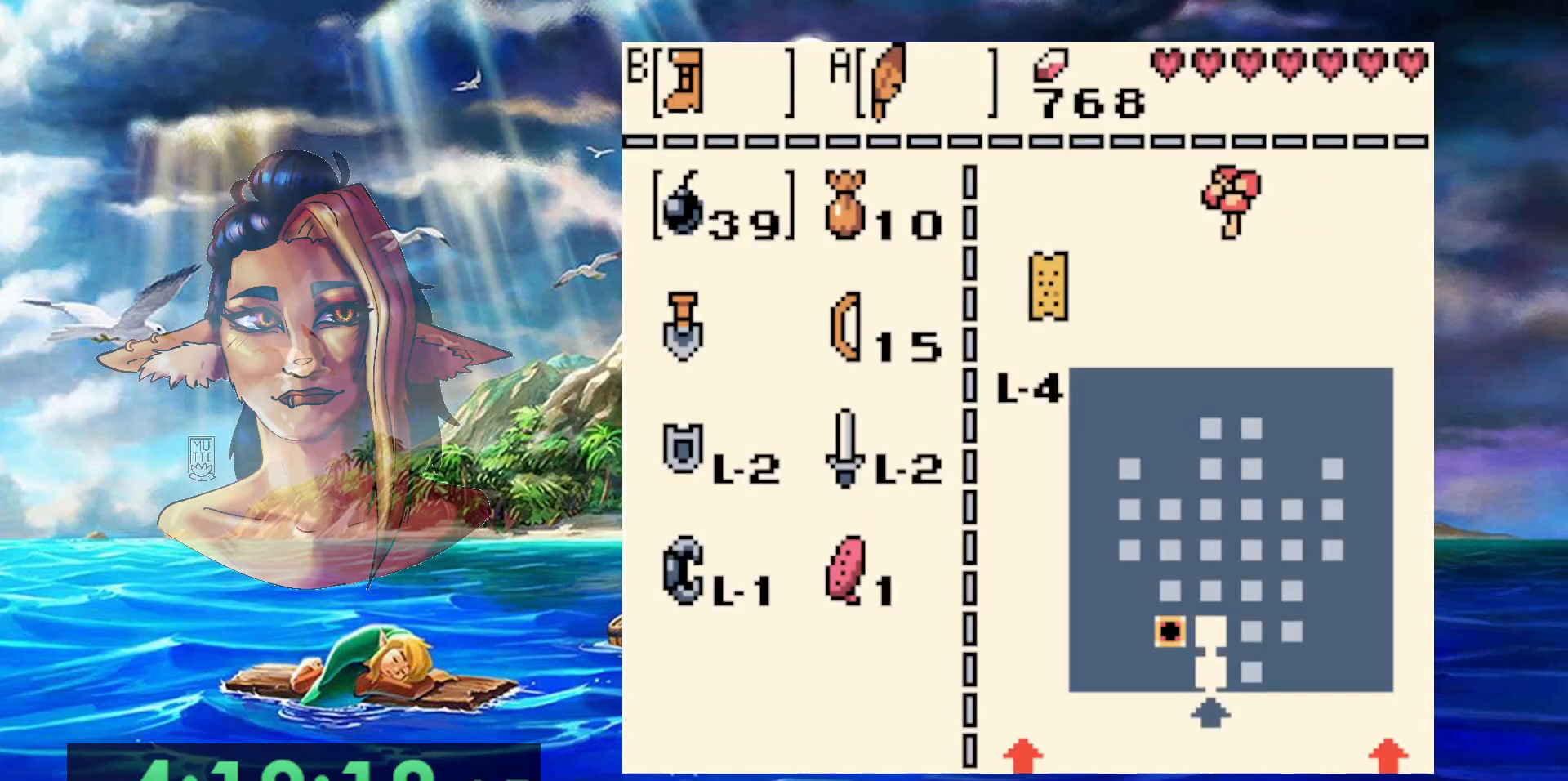
{"buttons": [], "events": []}
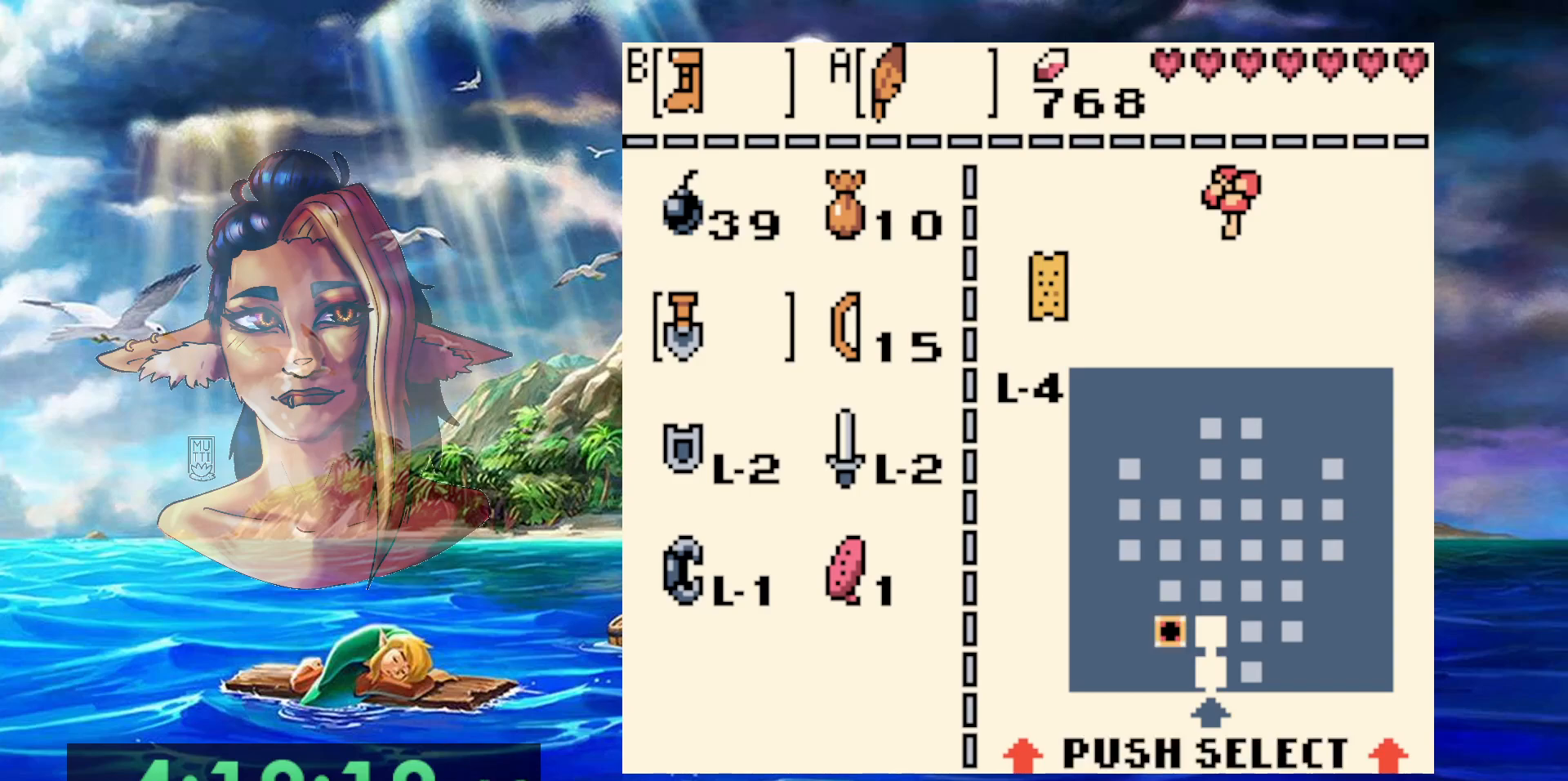
{"buttons": [], "events": []}
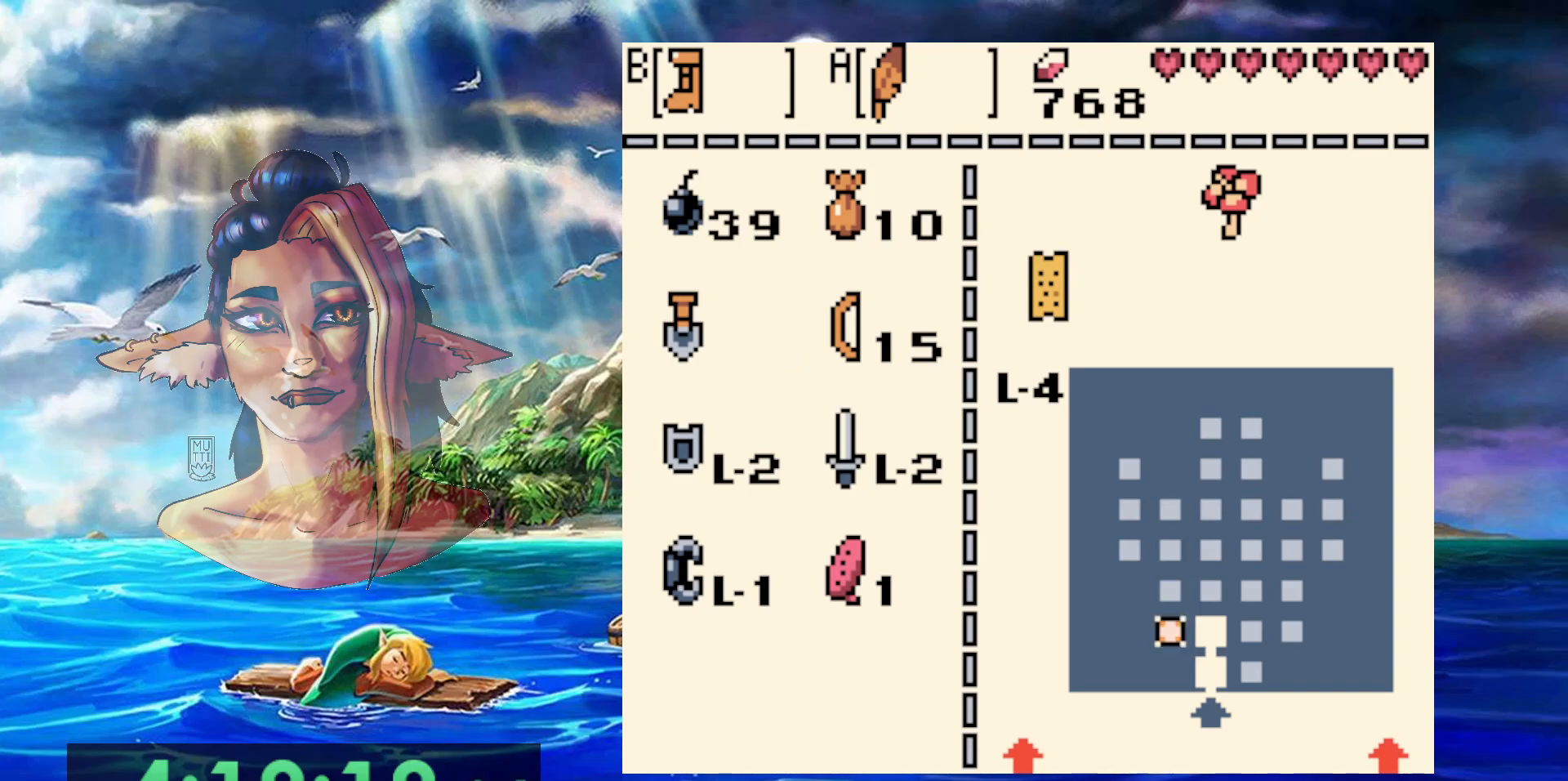
{"buttons": ["B"], "events": [[500, "B", "down"]]}
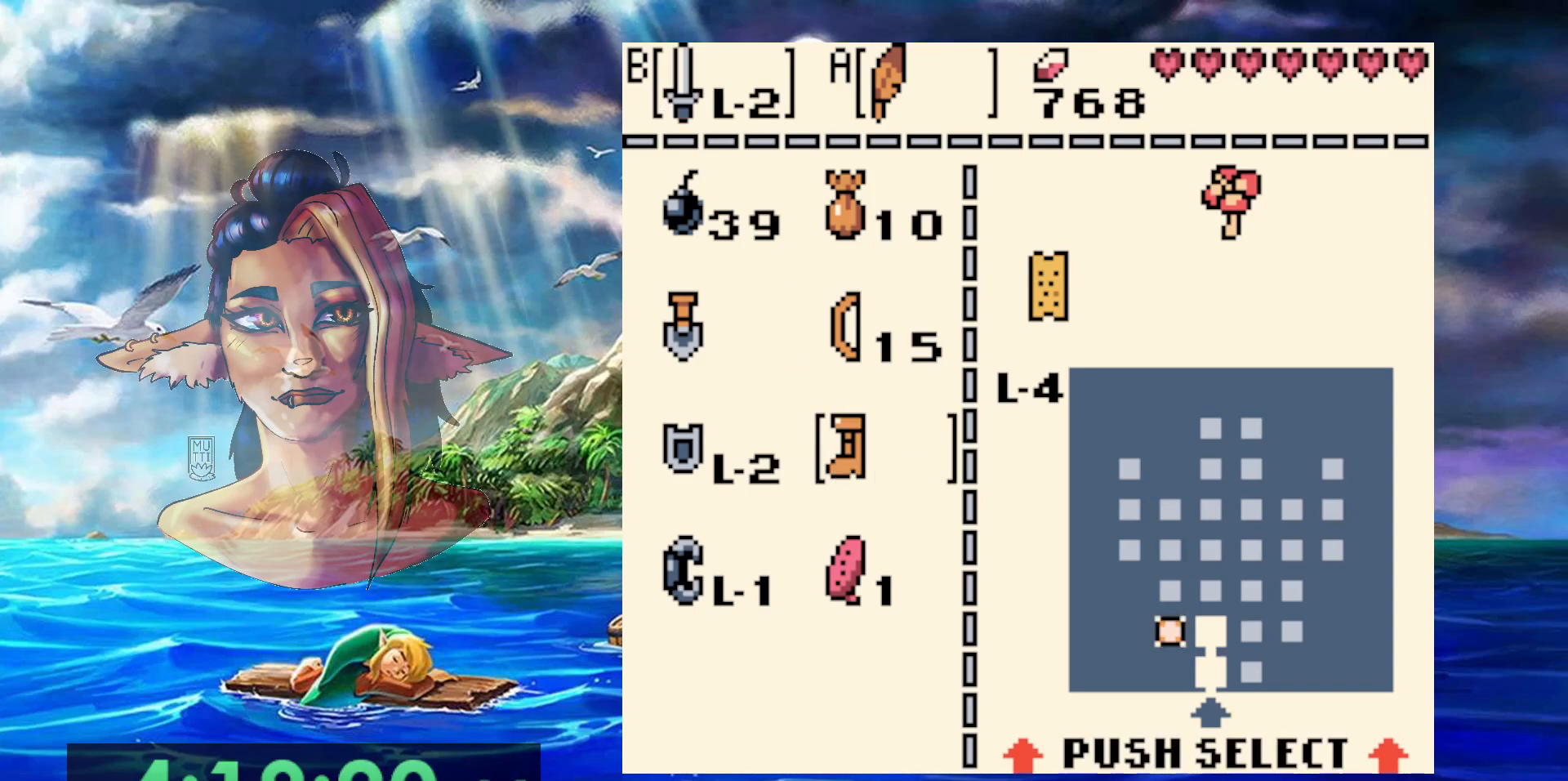
{"buttons": ["START"], "events": [[150, "B", "up"], [367, "START", "down"]]}
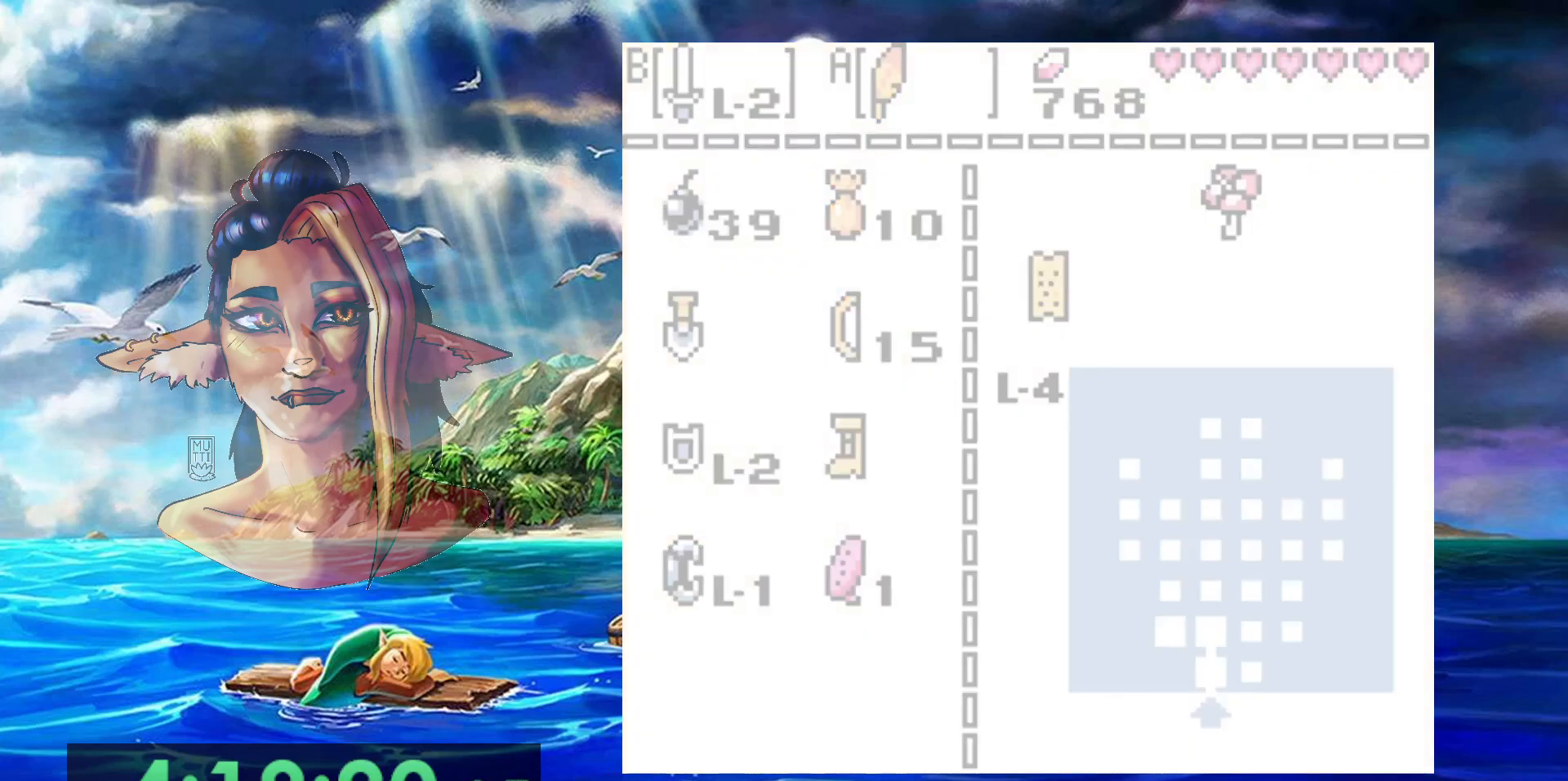
{"buttons": ["DPAD_LEFT"], "events": [[33, "START", "up"], [67, "DPAD_LEFT", "down"]]}
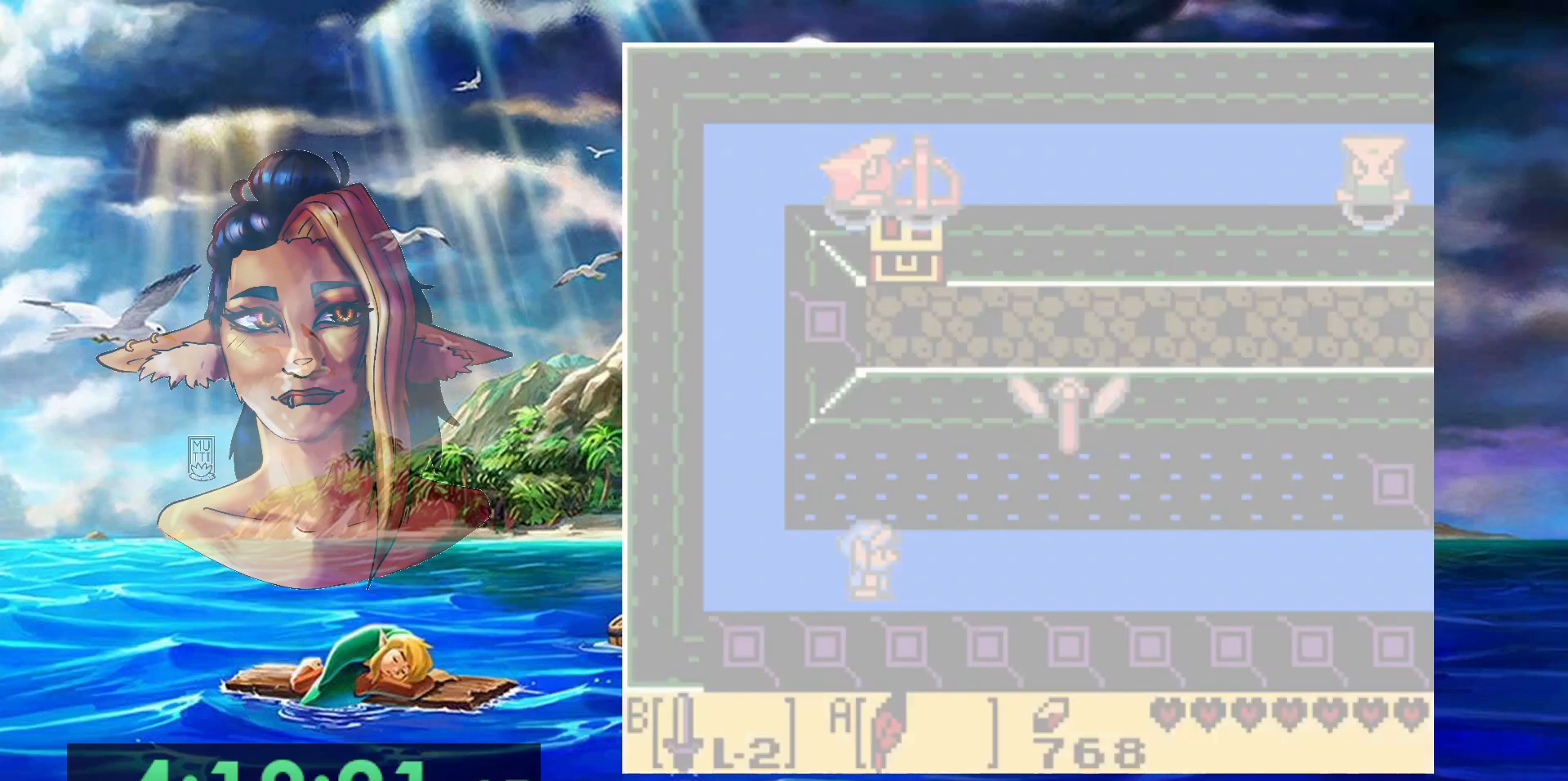
{"buttons": ["B", "DPAD_LEFT"], "events": [[150, "B", "down"]]}
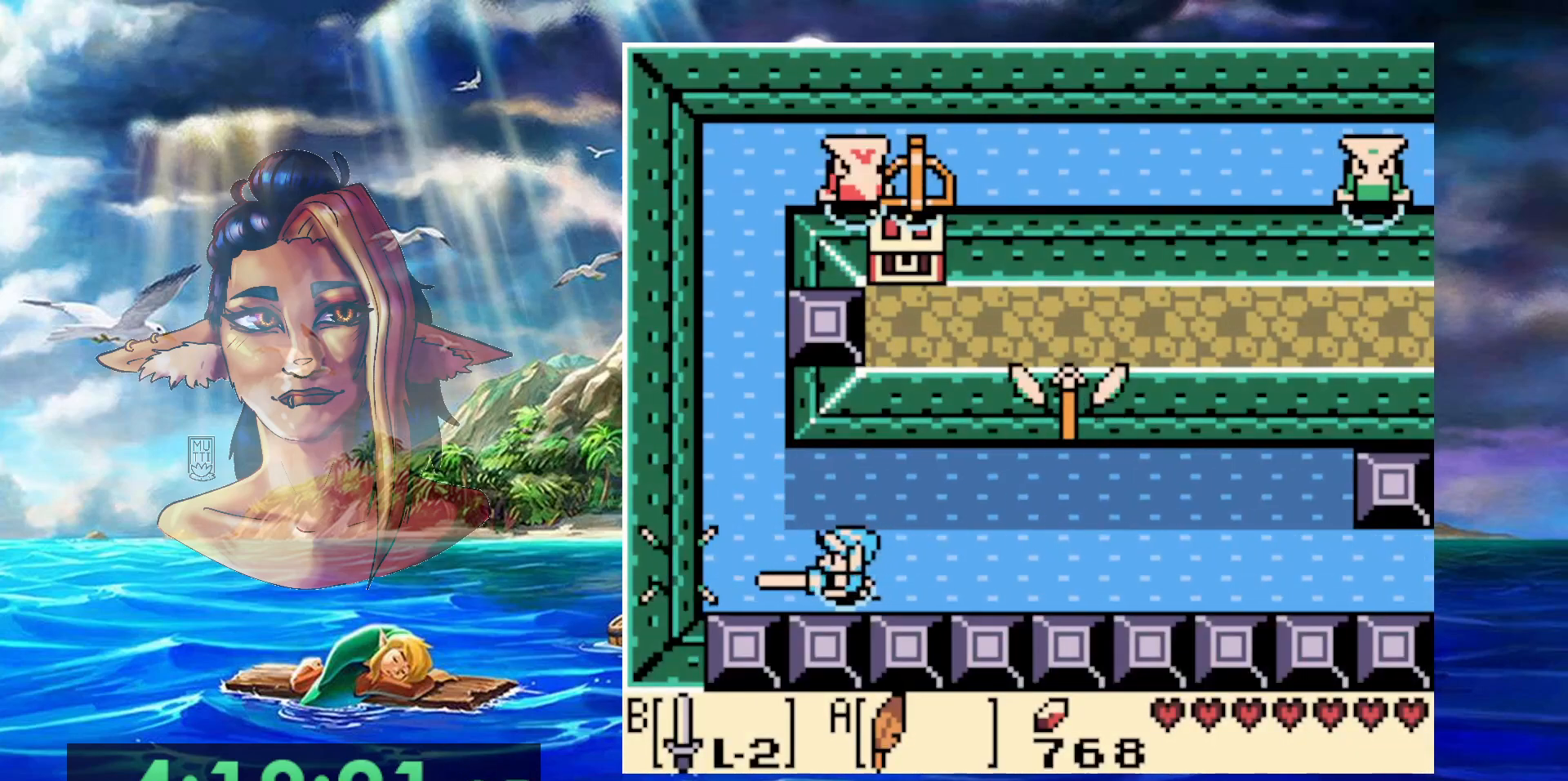
{"buttons": ["B"], "events": [[467, "DPAD_LEFT", "up"]]}
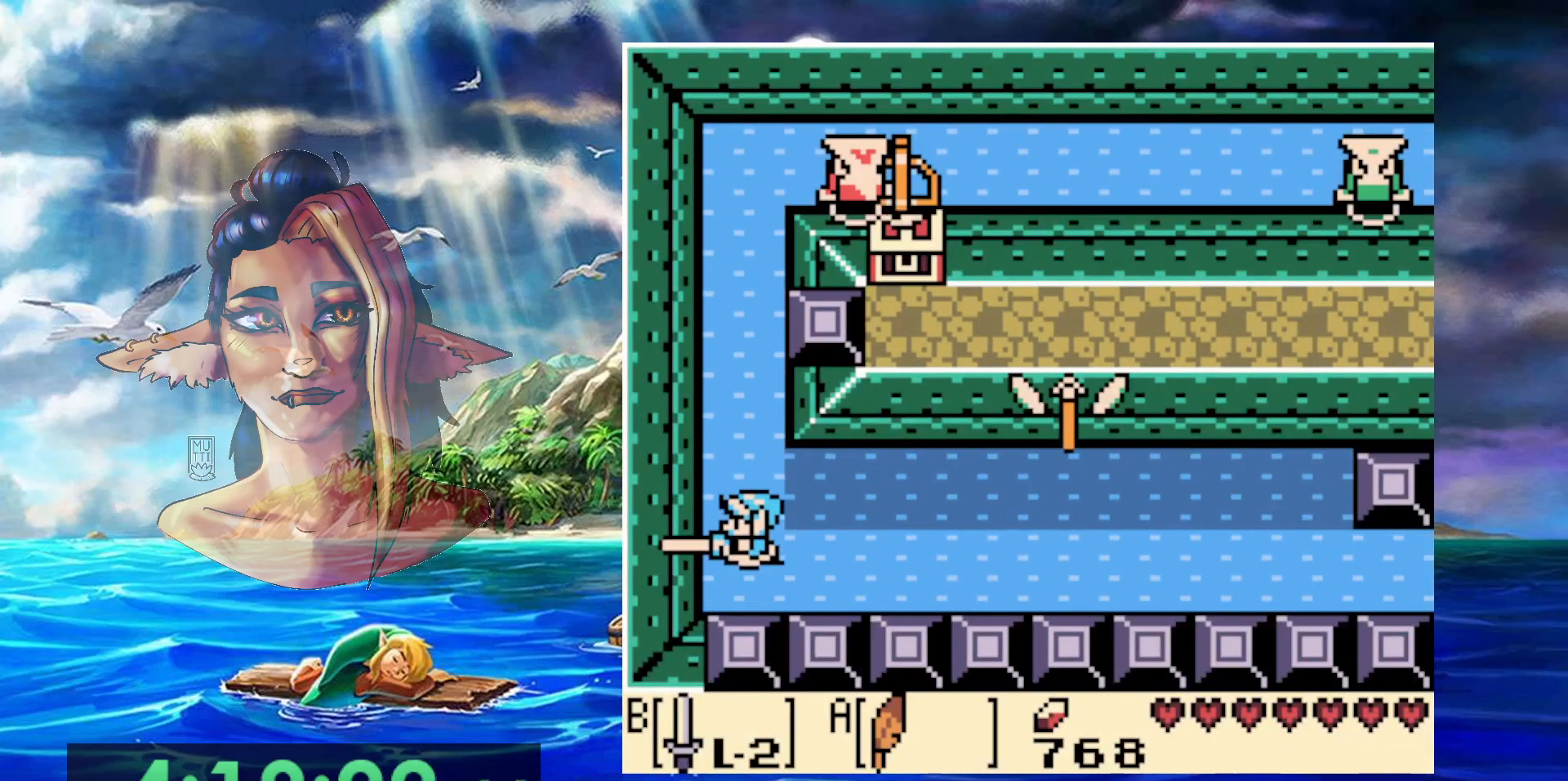
{"buttons": ["B"], "events": []}
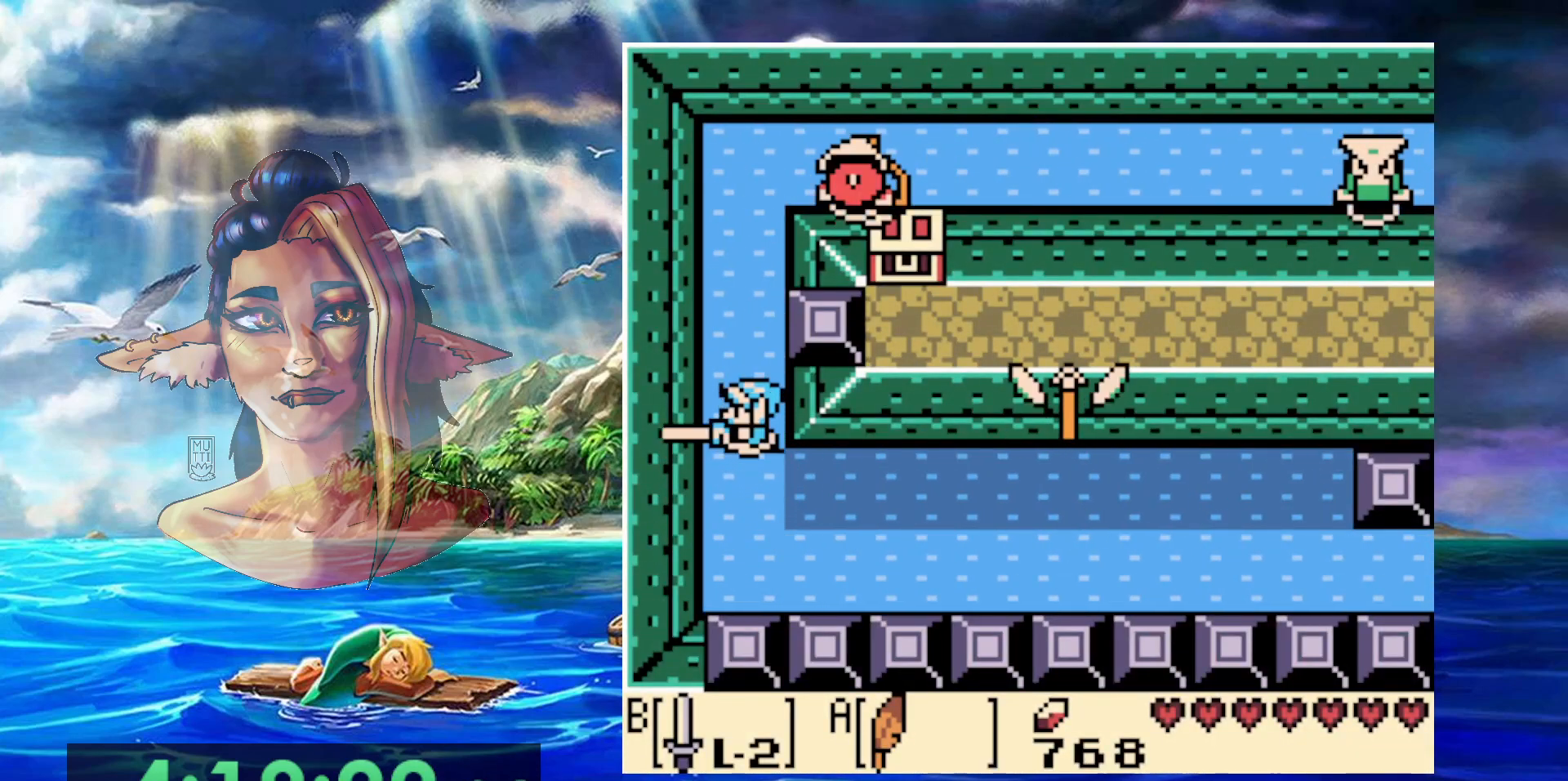
{"buttons": ["A", "B"], "events": [[400, "A", "down"]]}
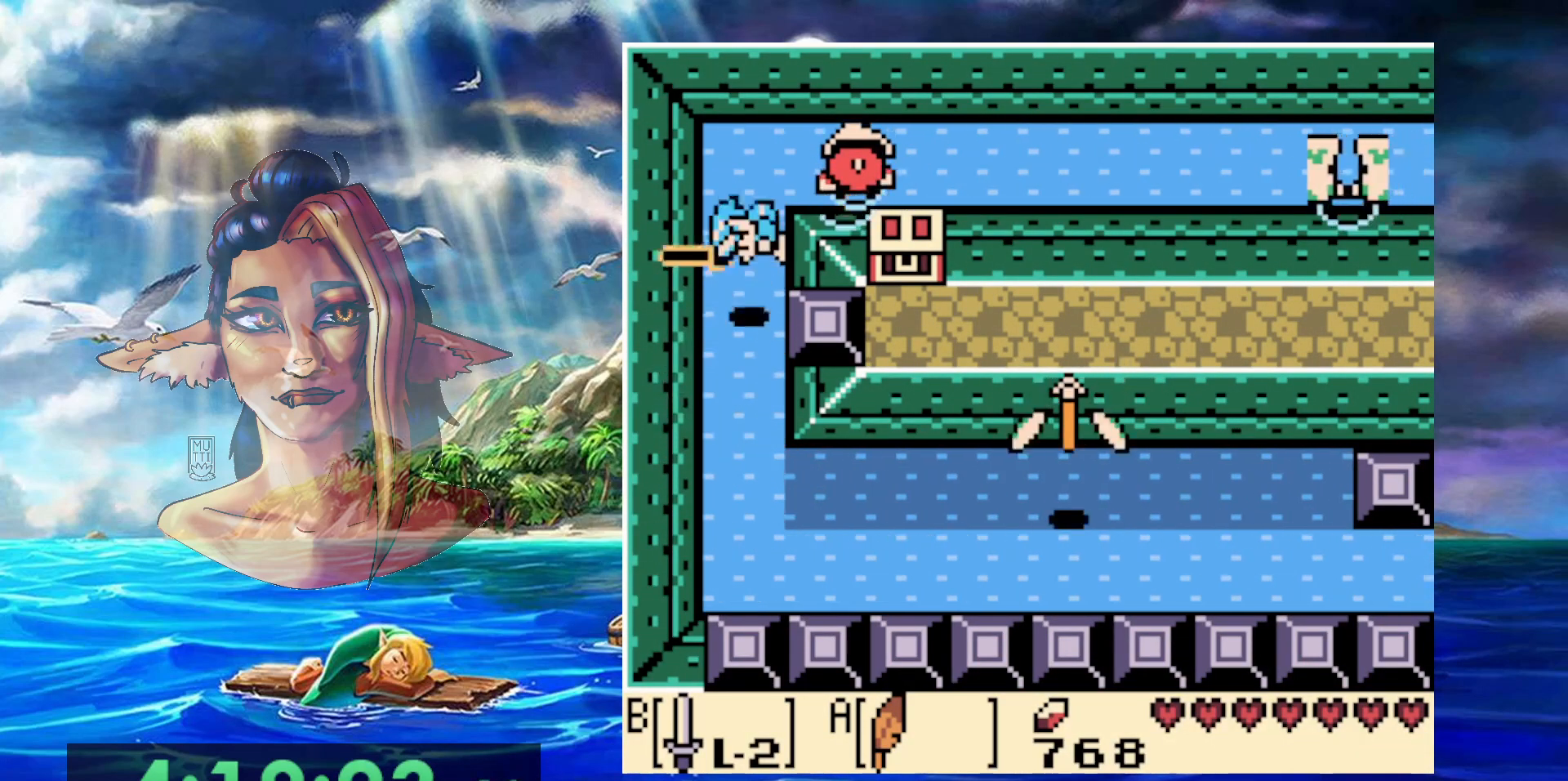
{"buttons": [], "events": [[17, "B", "up"], [33, "A", "up"]]}
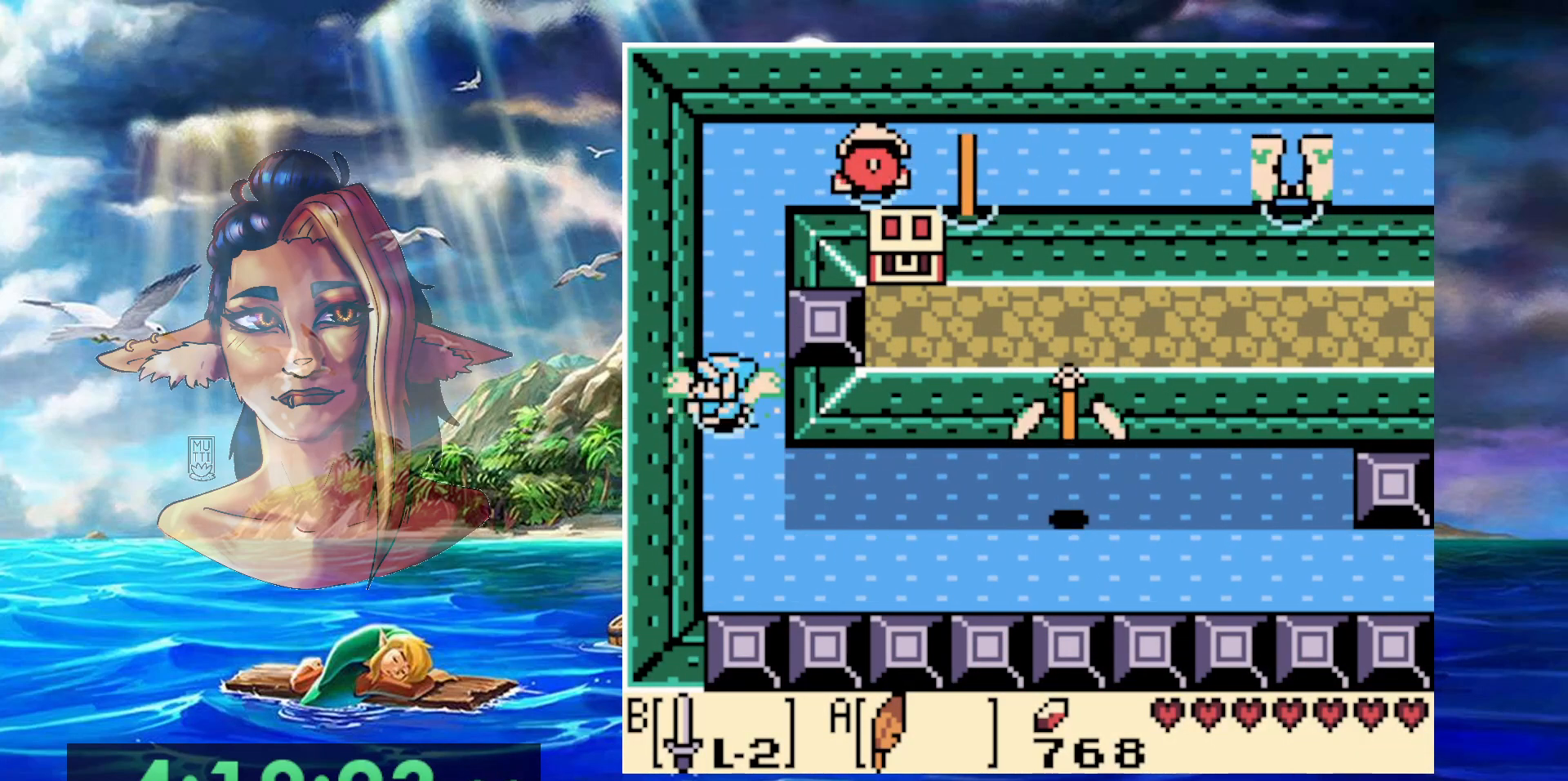
{"buttons": ["B"], "events": [[100, "B", "down"]]}
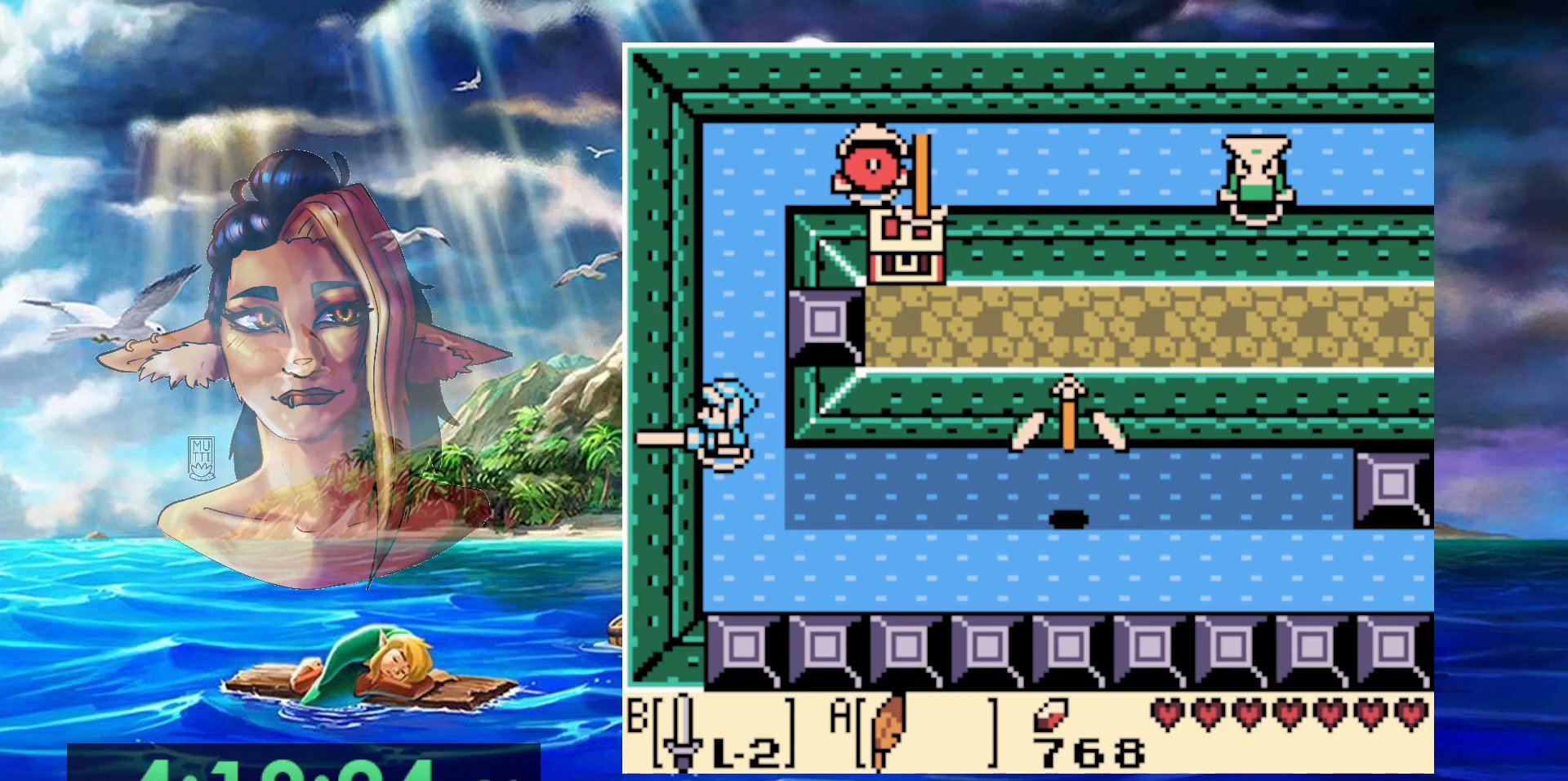
{"buttons": ["B"], "events": []}
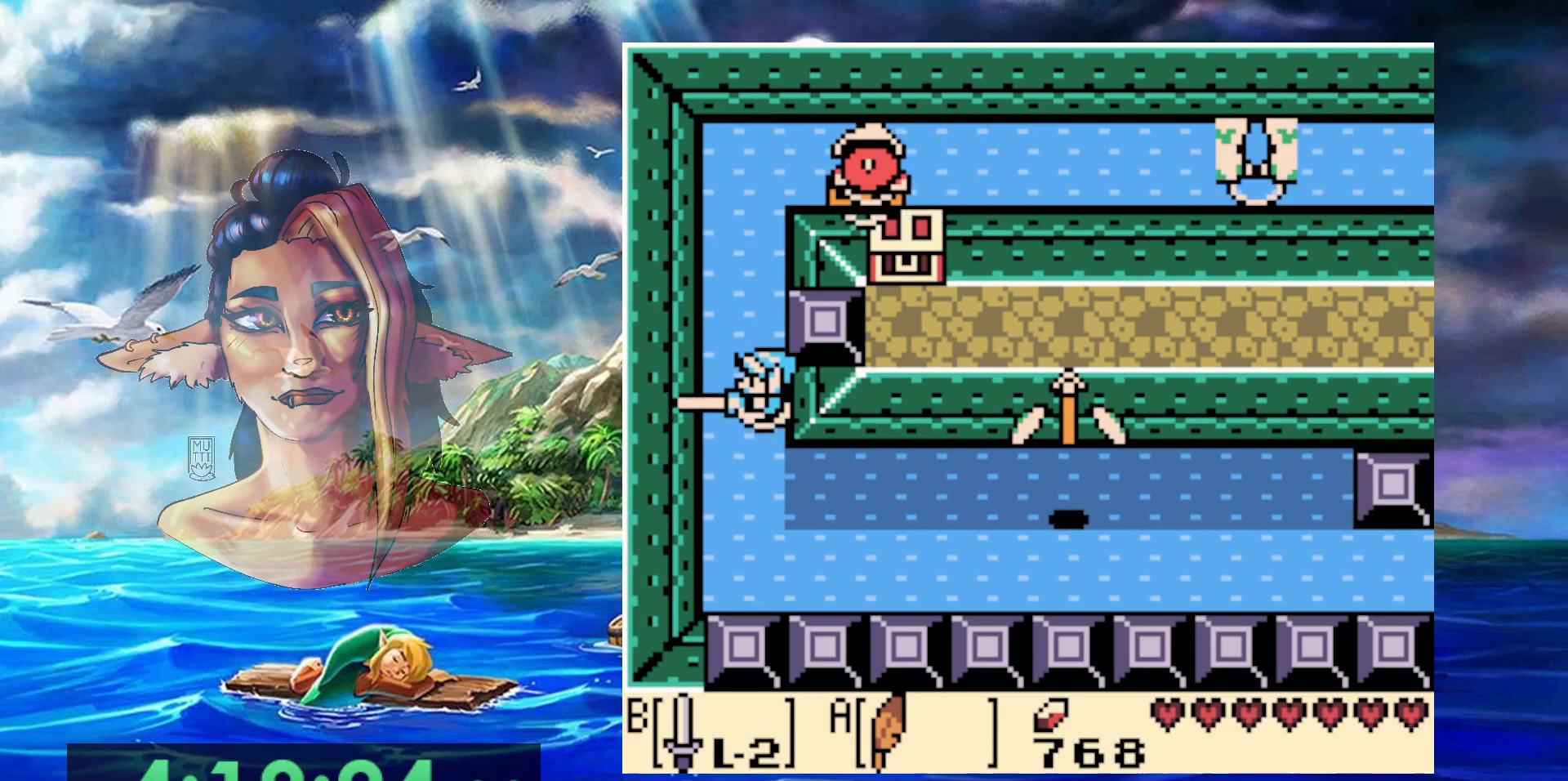
{"buttons": [], "events": [[267, "A", "down"], [383, "B", "up"], [433, "A", "up"]]}
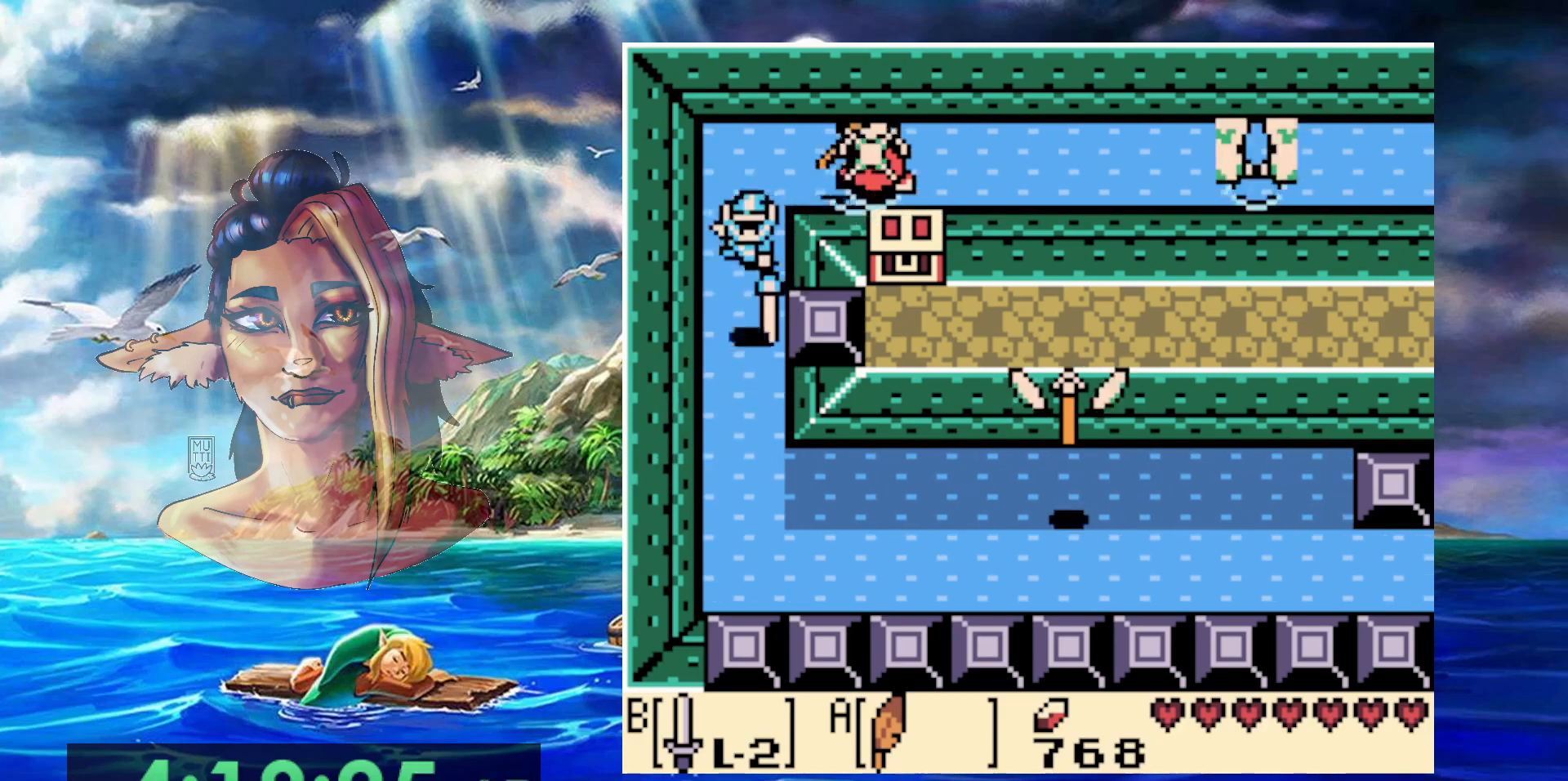
{"buttons": [], "events": []}